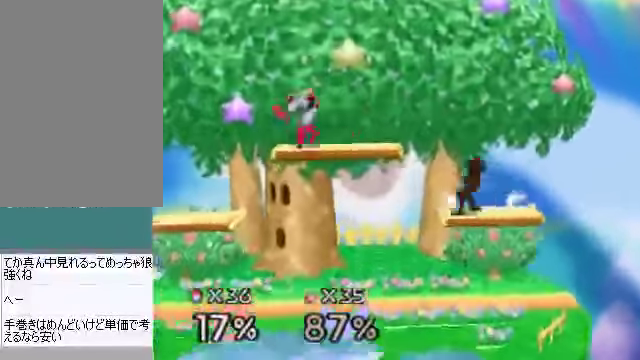
Gameplay with a controller (Nintendo layout); each line is a JSON object with the inputs held at the frame after it. "events" lists button and stick changes between this image and that frame as [ms after this image, input, new state], when the widget could be followed in between. Not read: L3 R3 Z.
{"buttons": [], "left_stick": "left", "events": [[368, "A", "down"], [502, "A", "up"]]}
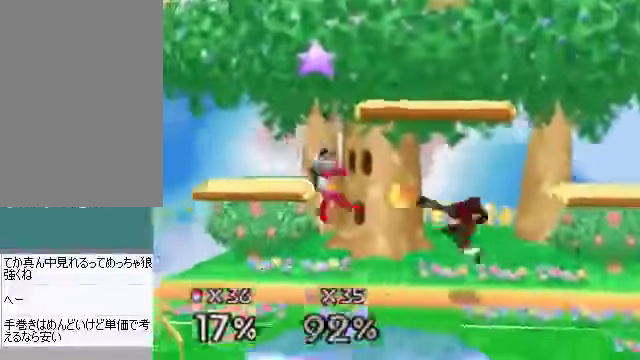
{"buttons": [], "left_stick": "left", "events": [[100, "left_stick", "center"], [201, "A", "down"], [268, "A", "up"], [435, "left_stick", "left"]]}
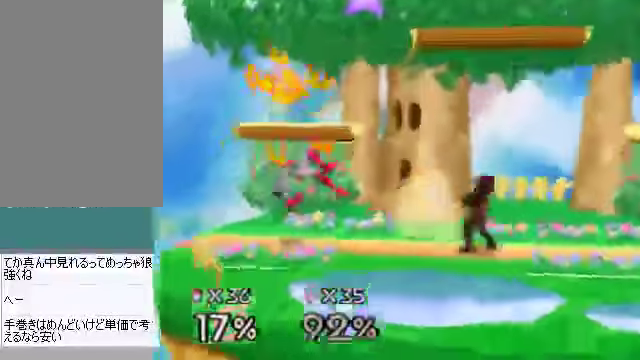
{"buttons": ["A"], "left_stick": "down", "events": [[101, "A", "down"], [201, "C_DOWN", "down"], [235, "C_DOWN", "up"], [301, "left_stick", "down"], [368, "A", "up"], [435, "A", "down"]]}
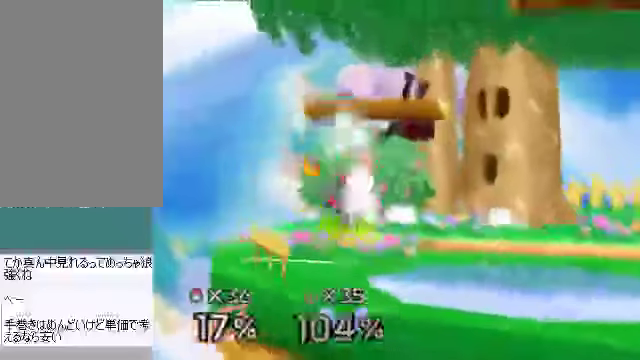
{"buttons": ["A"], "left_stick": "center", "events": [[67, "left_stick", "right"], [234, "left_stick", "center"]]}